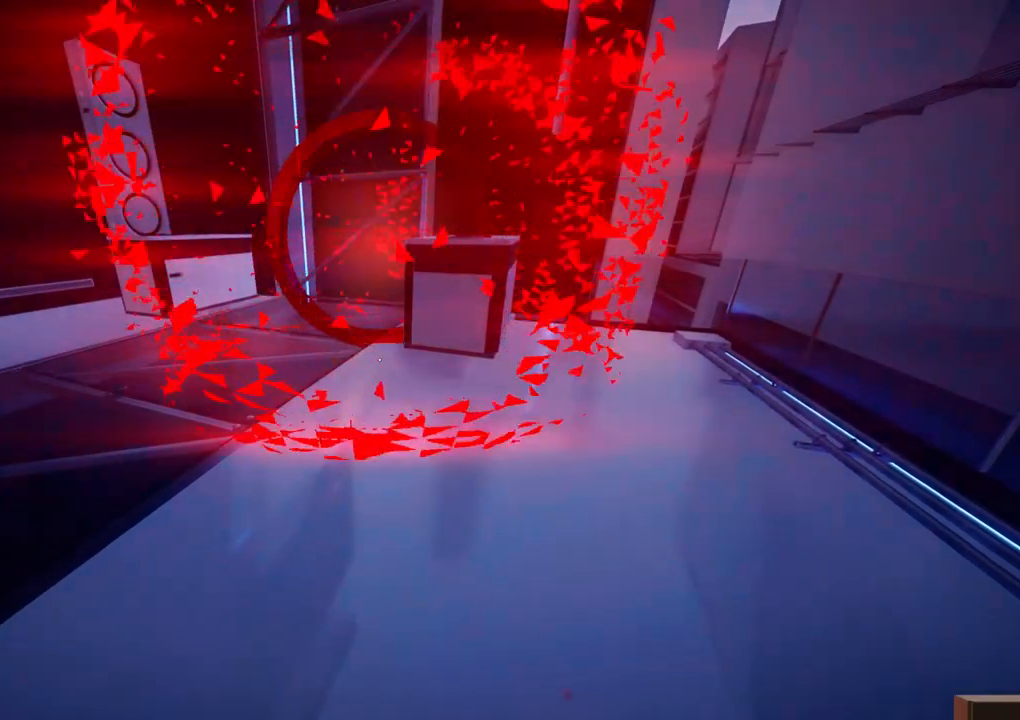
Gameplay with keyboard; each line is a JSON object with the keys held at the frame after it. "events" lists presses ("down") and releases ("up") of "a", "ctrl", "d", "e", "f", "q", "r", "s", "shift" and "w" between this image and that frame as [ms after this image, input, new state], when the widget could be followed in between. No other keys are recorded. Mouse input is not recorded.
{"keys": ["shift", "w"], "events": [[33, "a", "down"], [183, "a", "up"], [217, "w", "down"], [267, "shift", "down"]]}
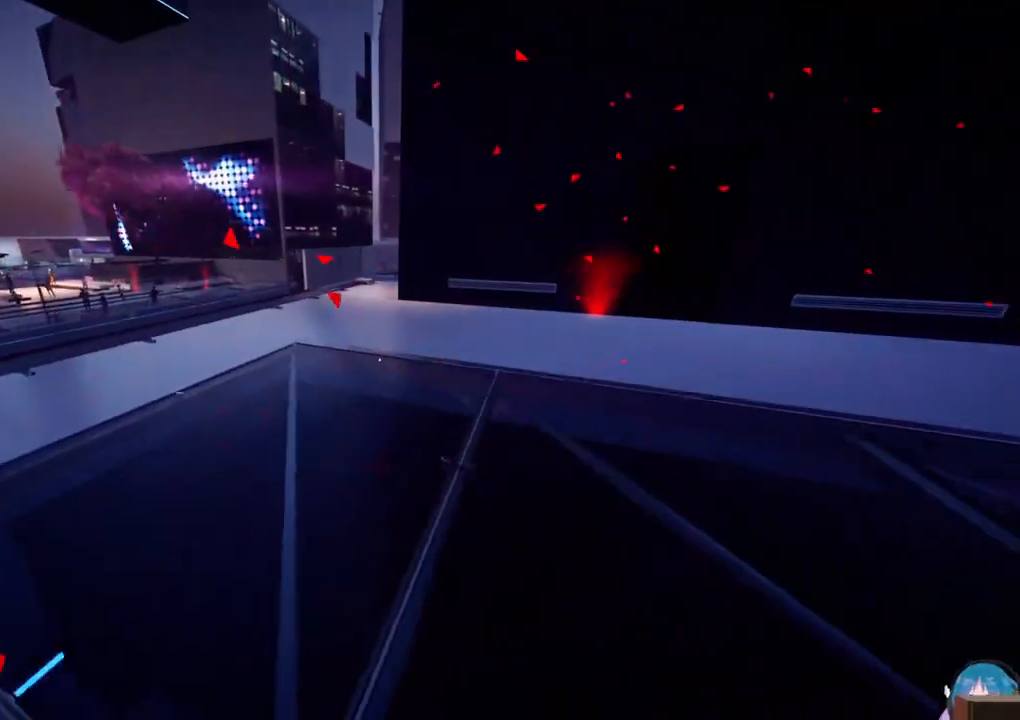
{"keys": ["w"], "events": [[17, "shift", "up"], [333, "shift", "down"], [433, "shift", "up"]]}
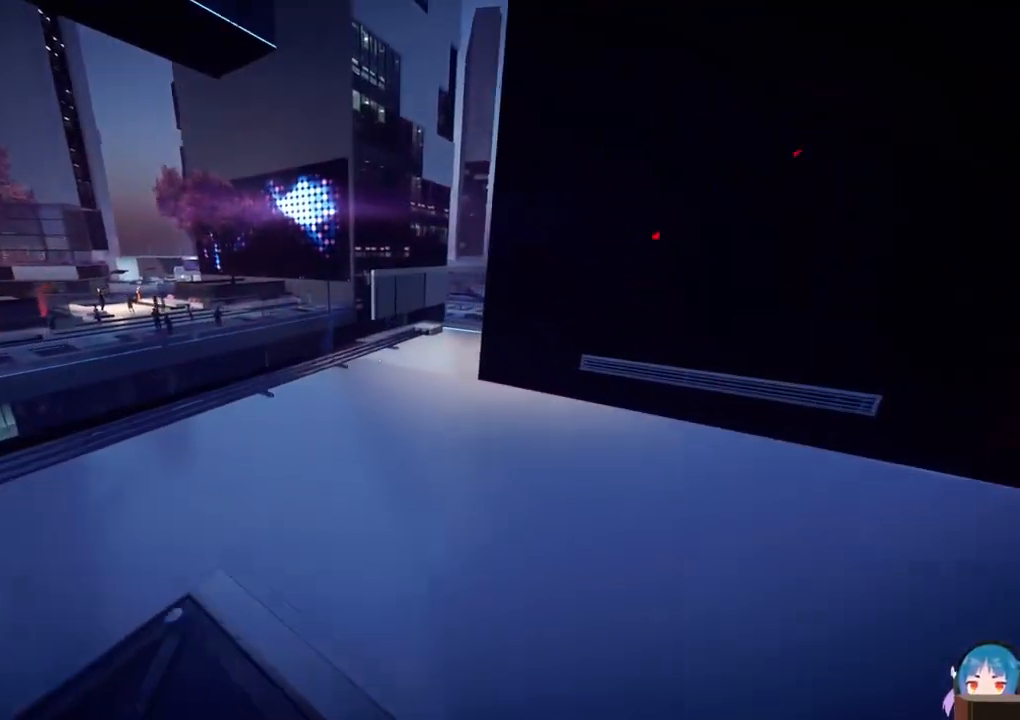
{"keys": ["w"], "events": []}
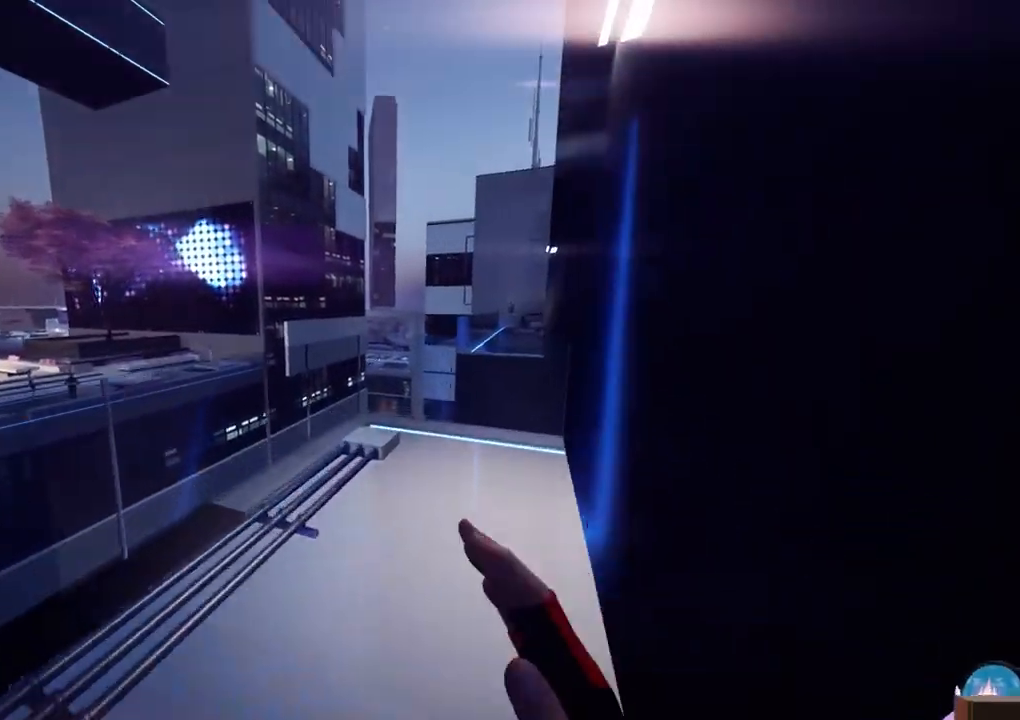
{"keys": ["f", "w"], "events": [[317, "f", "down"]]}
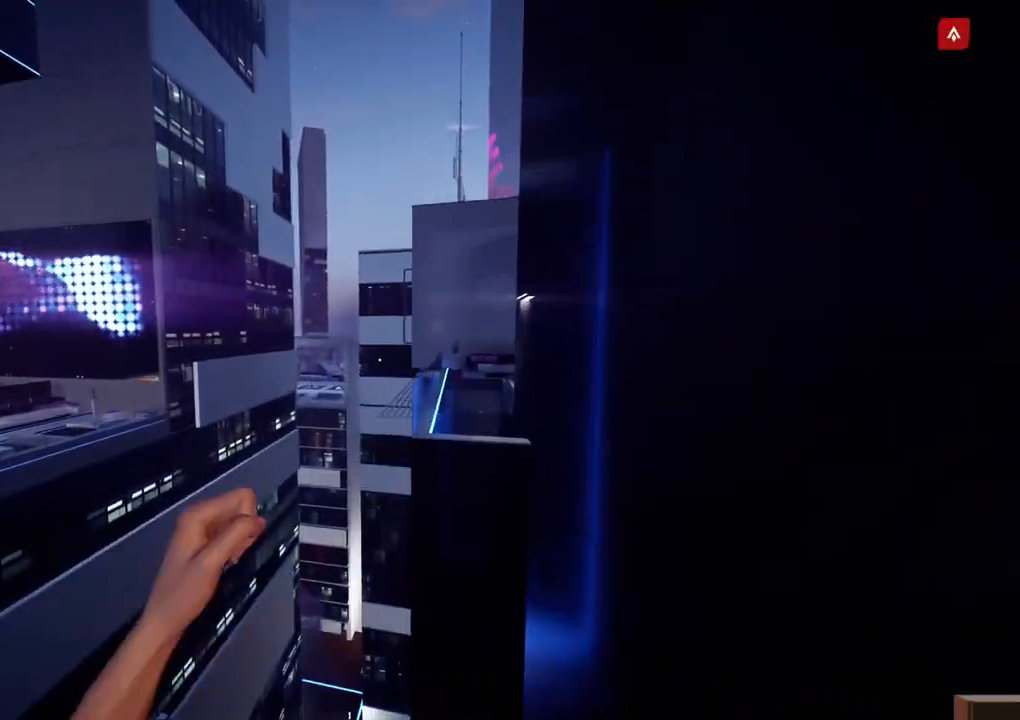
{"keys": ["d", "f", "w"], "events": [[333, "d", "down"]]}
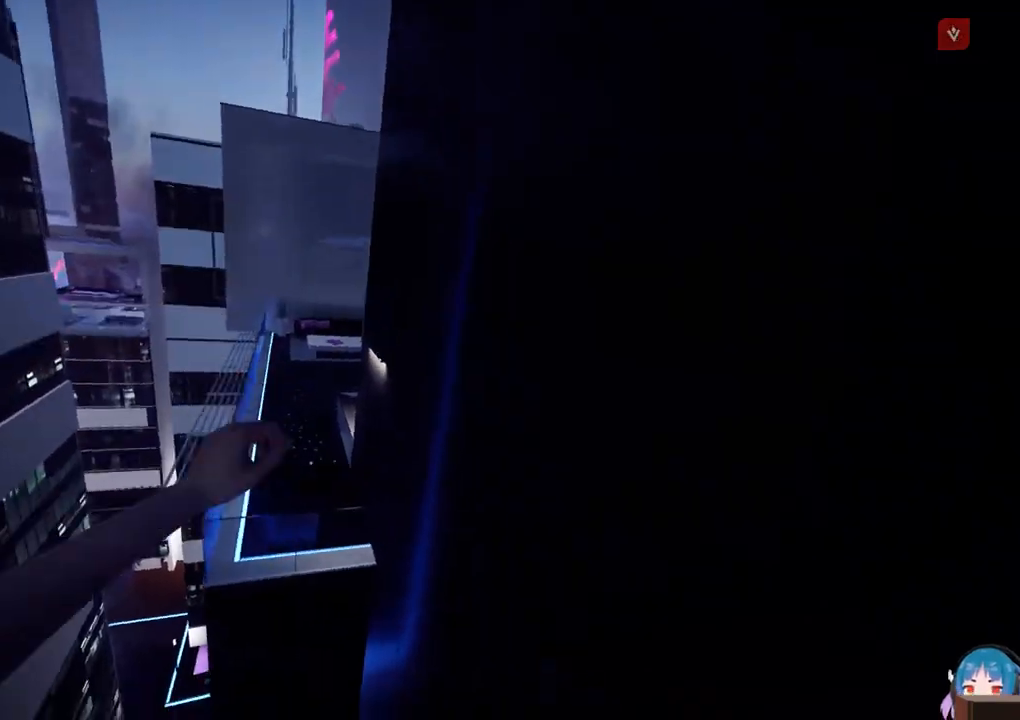
{"keys": ["w"], "events": [[17, "d", "up"], [17, "f", "up"], [67, "f", "down"], [217, "f", "up"]]}
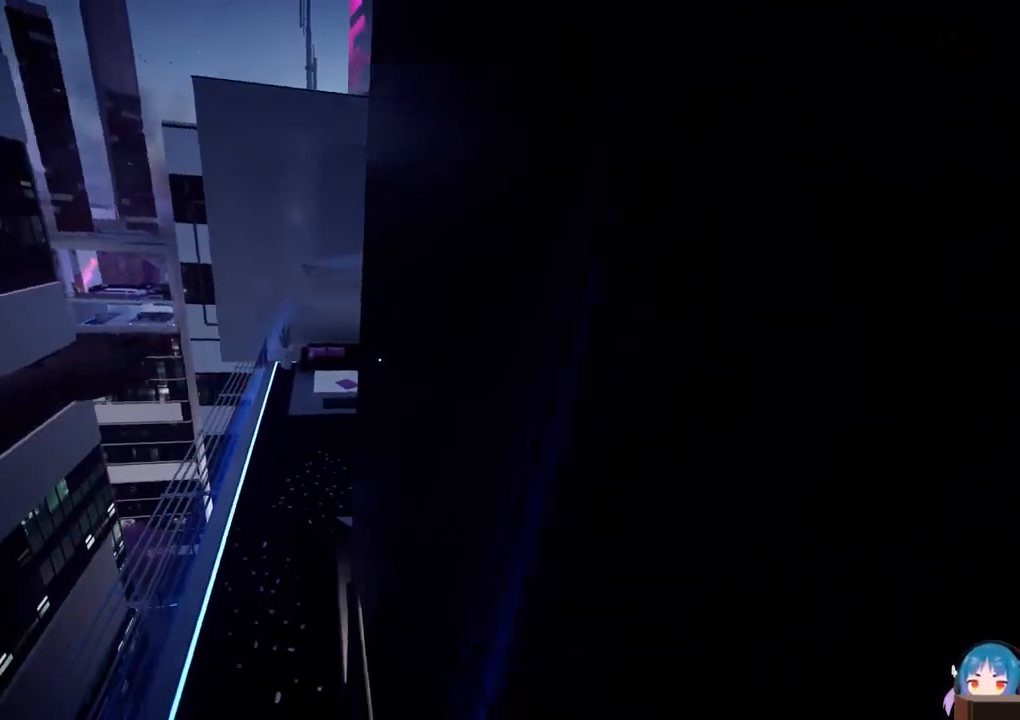
{"keys": ["w"], "events": []}
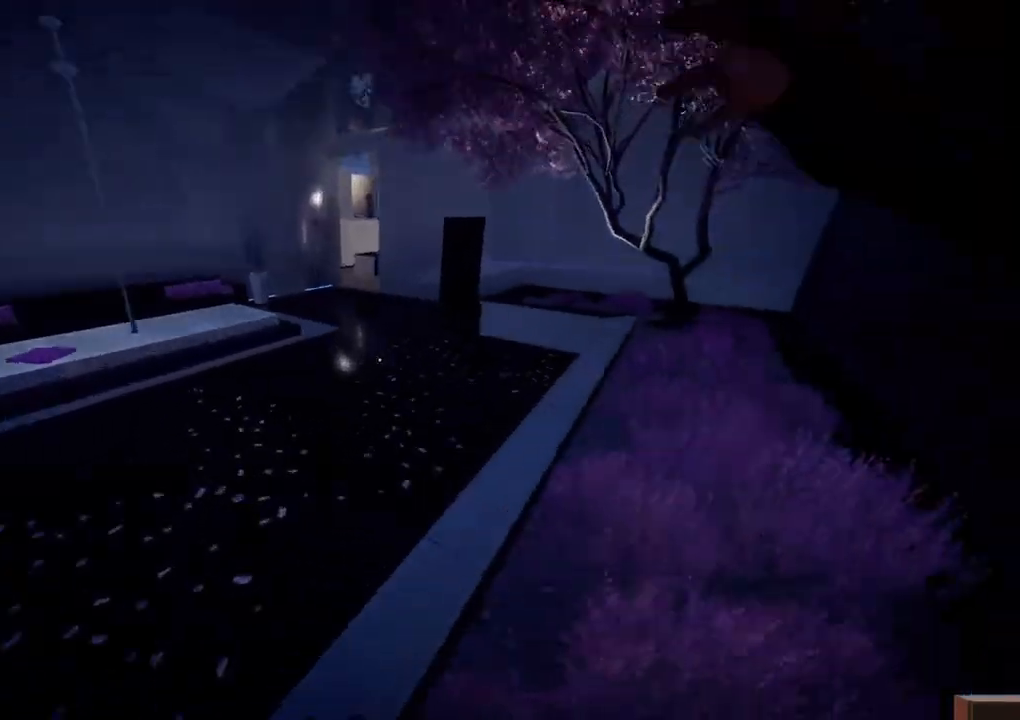
{"keys": ["w"], "events": []}
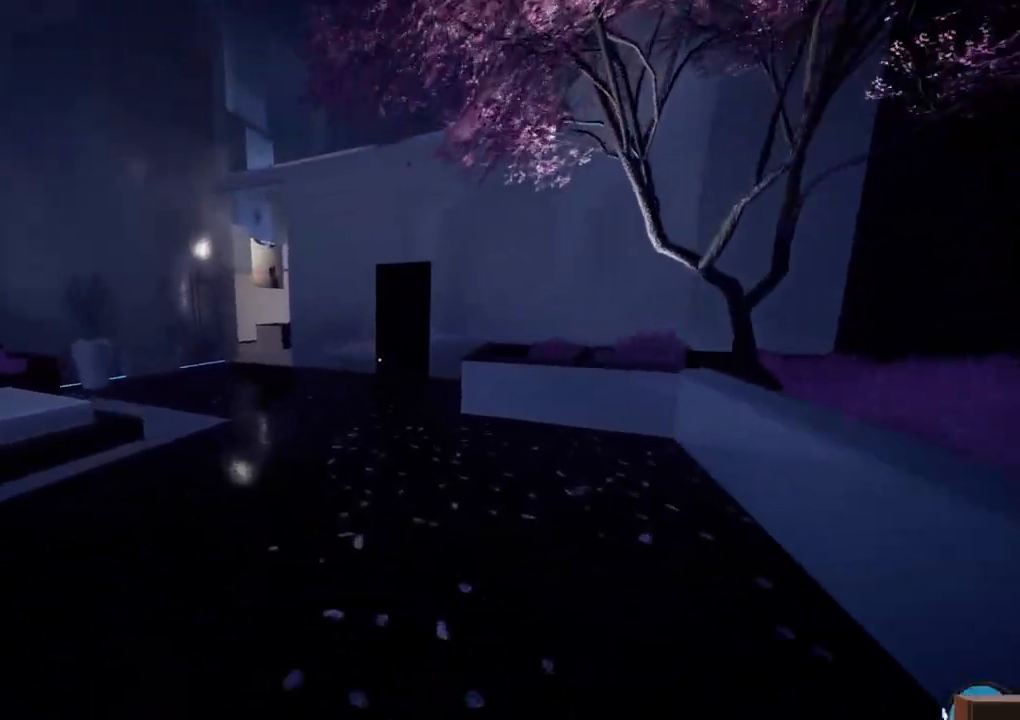
{"keys": ["w"], "events": [[300, "e", "down"], [400, "e", "up"]]}
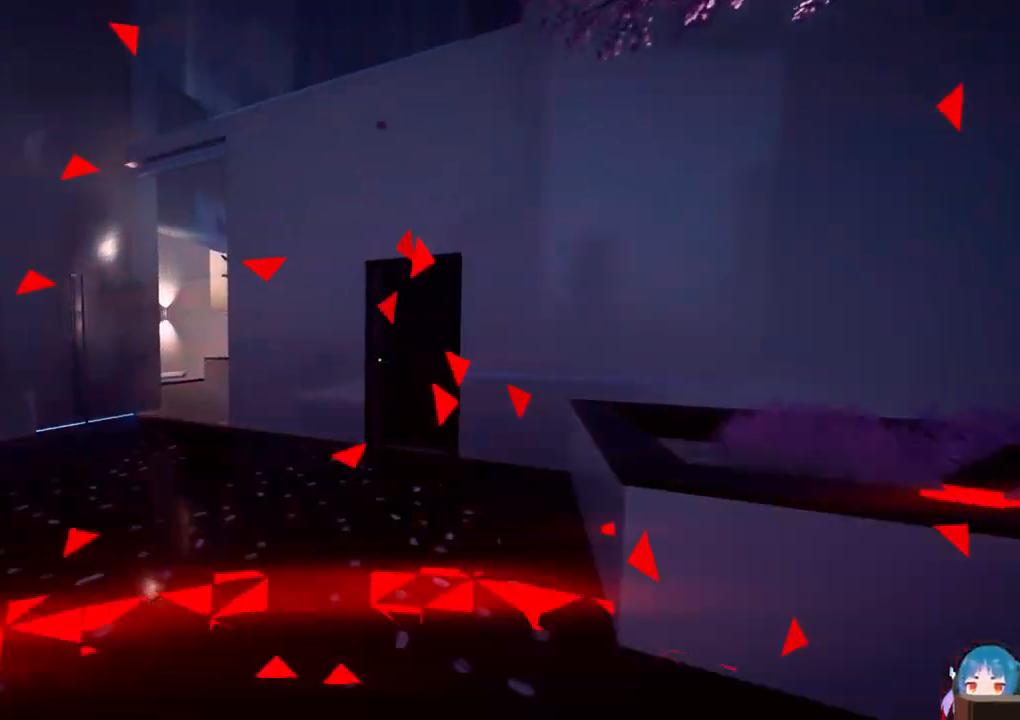
{"keys": [], "events": [[33, "w", "up"], [83, "f", "down"], [133, "f", "up"], [267, "e", "down"], [367, "e", "up"], [467, "e", "down"], [500, "e", "up"]]}
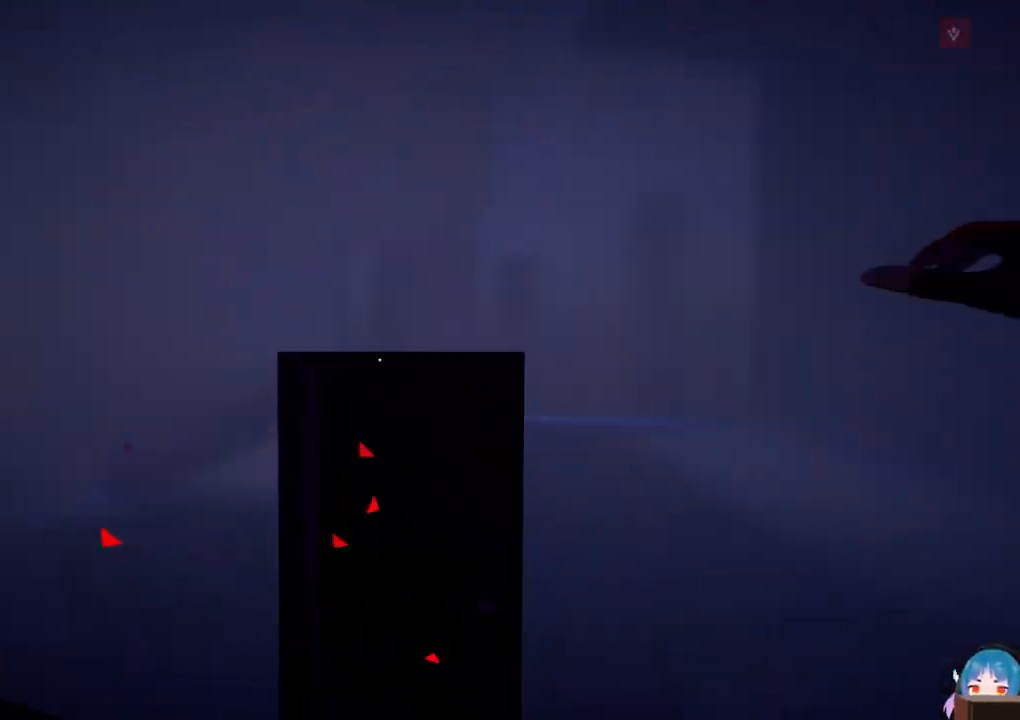
{"keys": [], "events": [[100, "e", "down"], [150, "e", "up"], [233, "e", "down"], [283, "e", "up"], [383, "e", "down"], [467, "e", "up"]]}
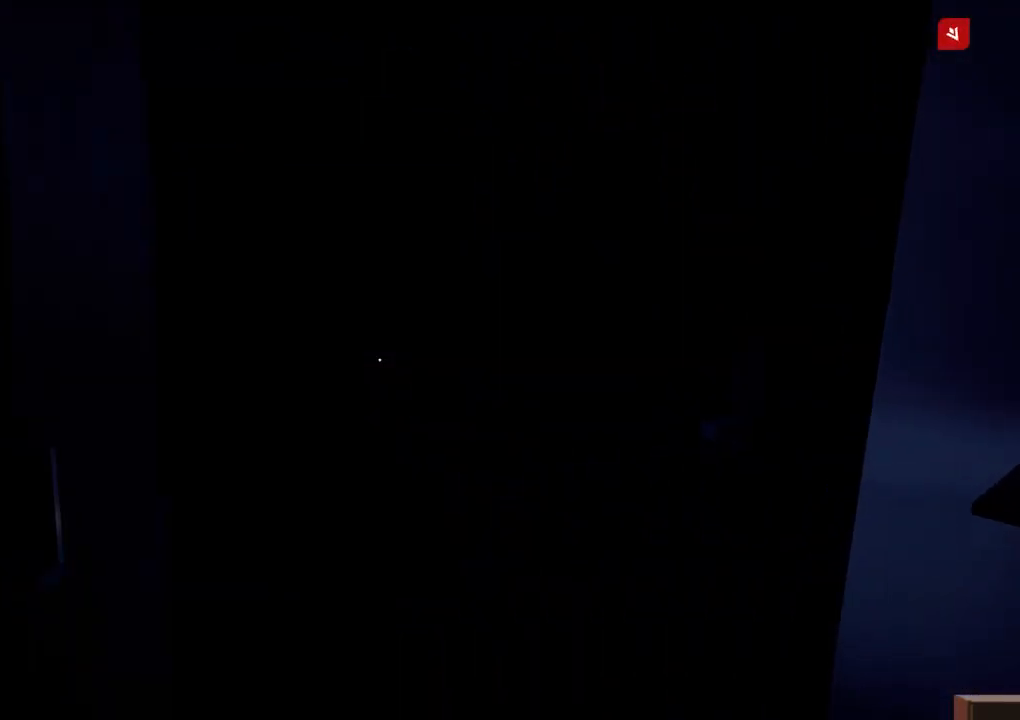
{"keys": [], "events": [[17, "e", "down"], [67, "e", "up"], [167, "e", "down"], [217, "e", "up"], [300, "e", "down"], [350, "e", "up"], [400, "e", "down"], [483, "e", "up"]]}
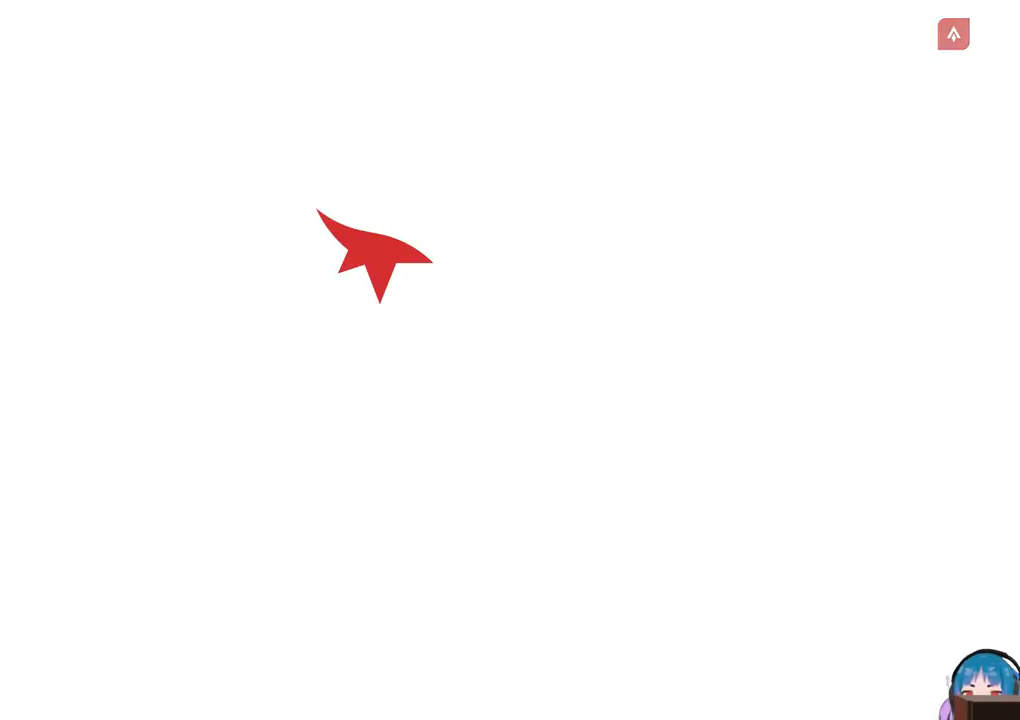
{"keys": [], "events": [[33, "e", "down"], [83, "e", "up"], [183, "e", "down"], [217, "e", "up"], [267, "e", "down"], [367, "e", "up"], [417, "e", "down"], [467, "e", "up"]]}
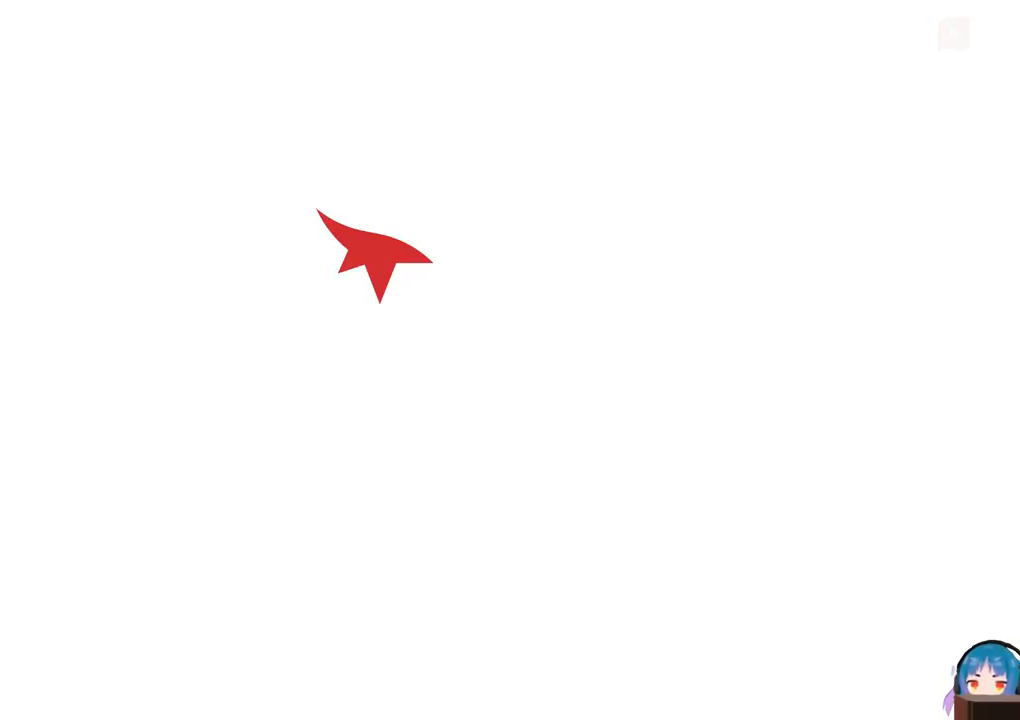
{"keys": [], "events": [[50, "e", "down"], [100, "e", "up"], [200, "e", "down"], [233, "e", "up"], [433, "e", "down"], [483, "e", "up"]]}
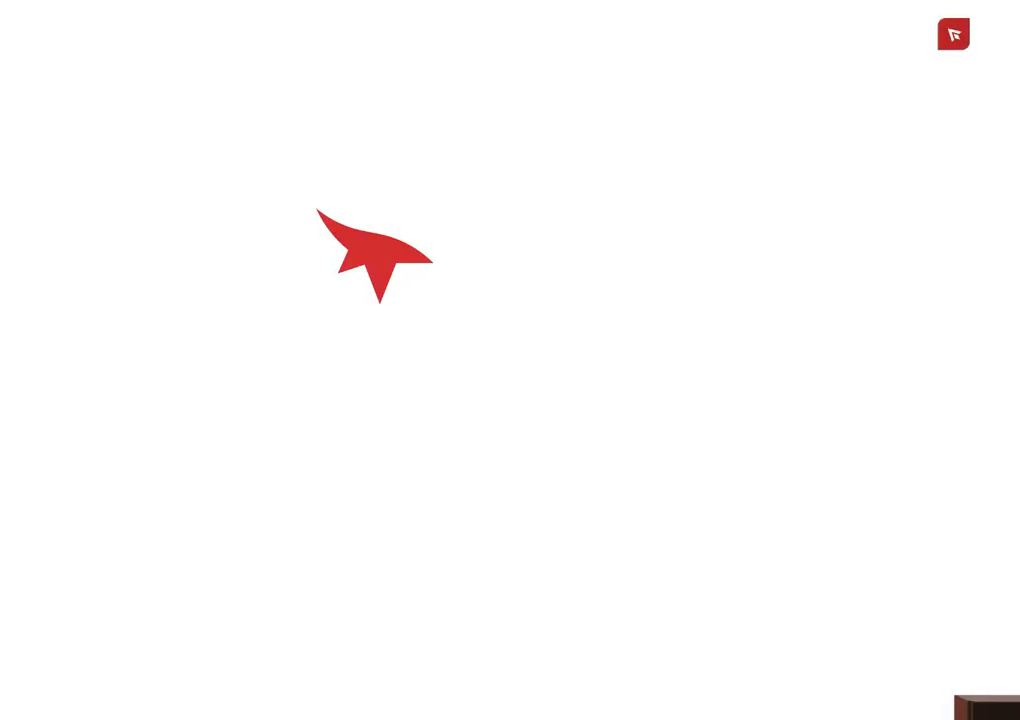
{"keys": [], "events": [[67, "e", "down"], [117, "e", "up"], [167, "e", "down"], [217, "e", "up"], [300, "e", "down"], [350, "e", "up"], [400, "e", "down"], [450, "e", "up"]]}
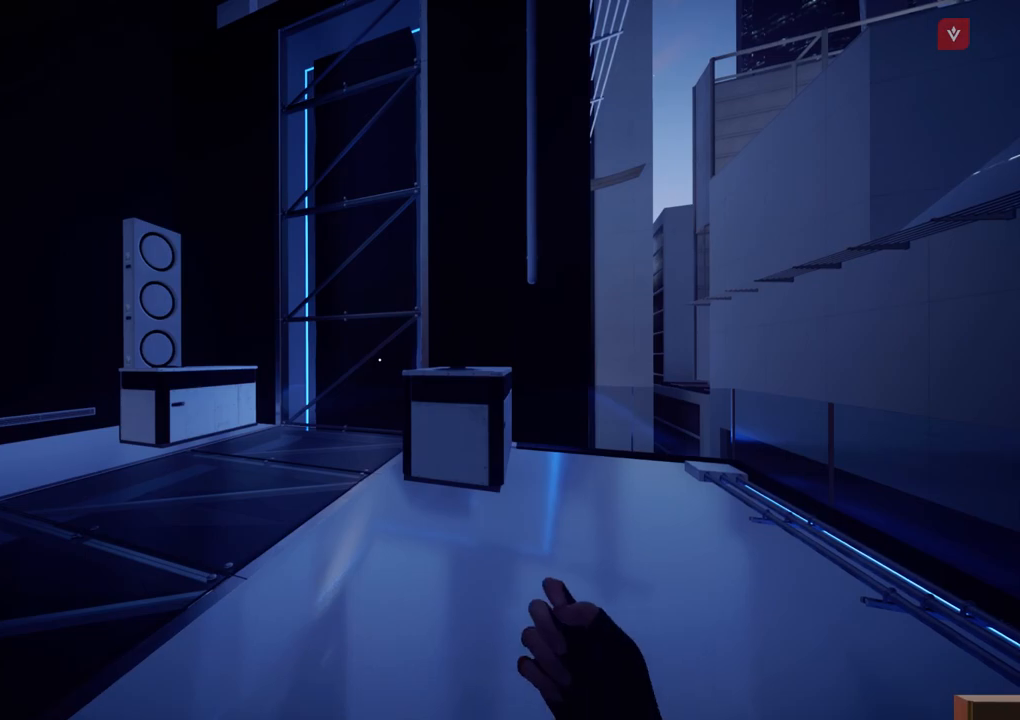
{"keys": [], "events": [[33, "e", "down"], [83, "e", "up"], [133, "e", "down"], [233, "e", "up"]]}
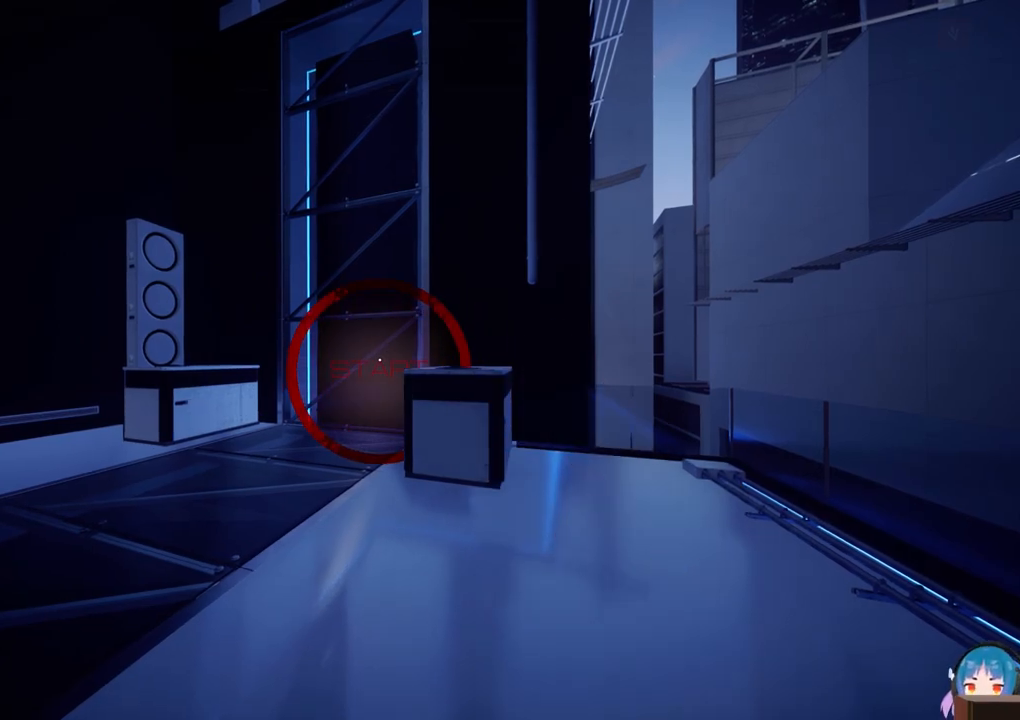
{"keys": ["s"], "events": [[233, "s", "down"]]}
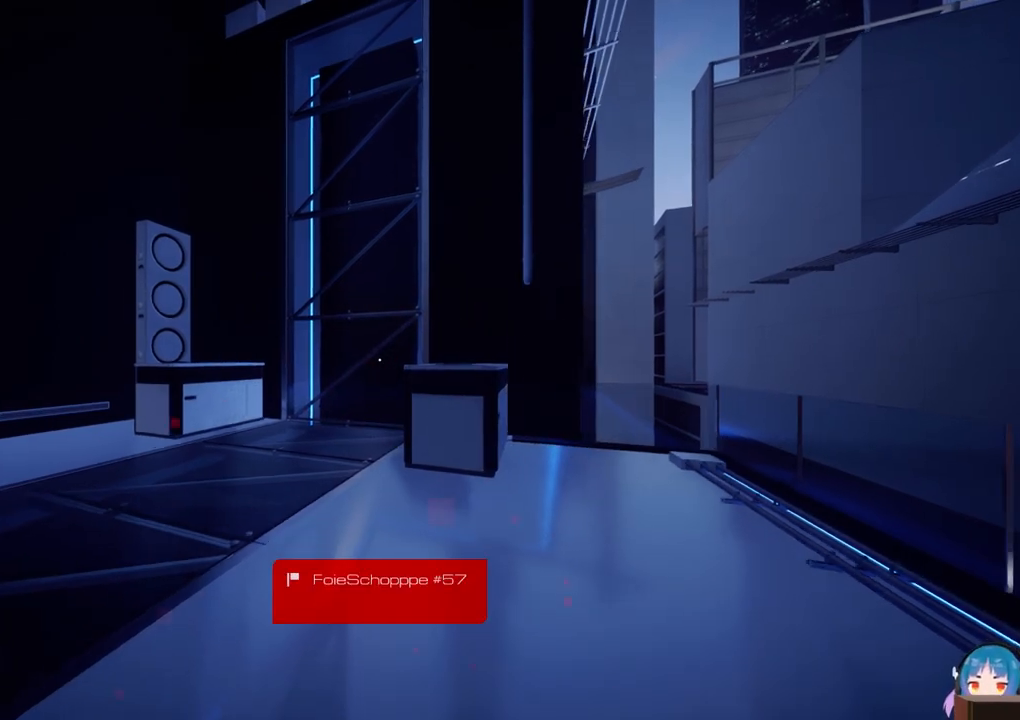
{"keys": ["a"], "events": [[250, "a", "down"], [350, "s", "up"]]}
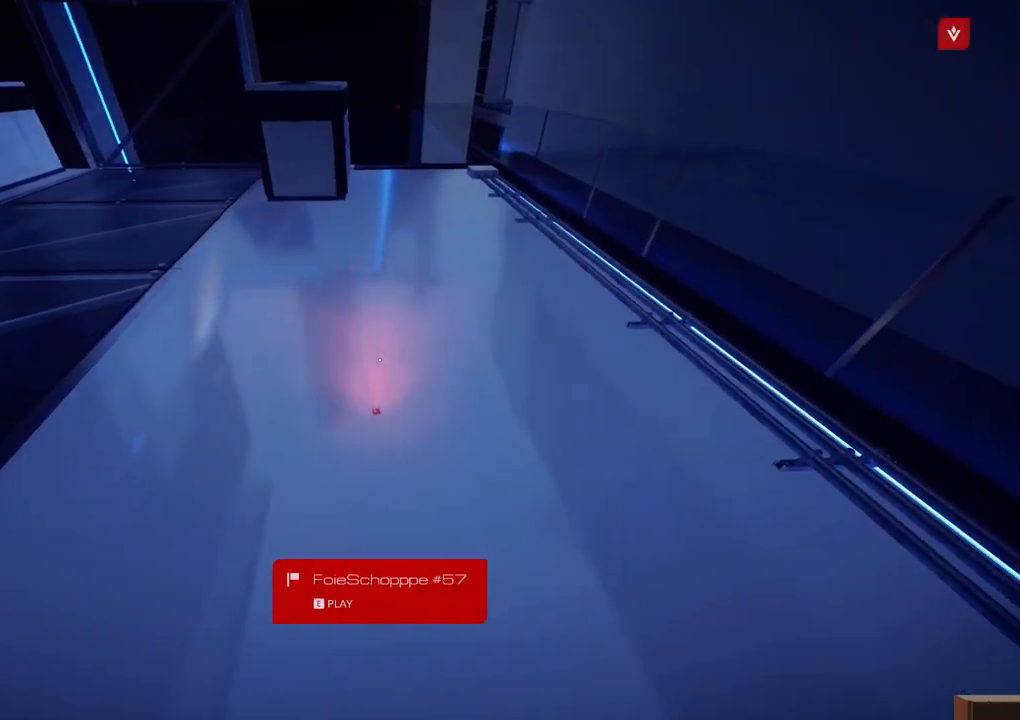
{"keys": ["a"], "events": []}
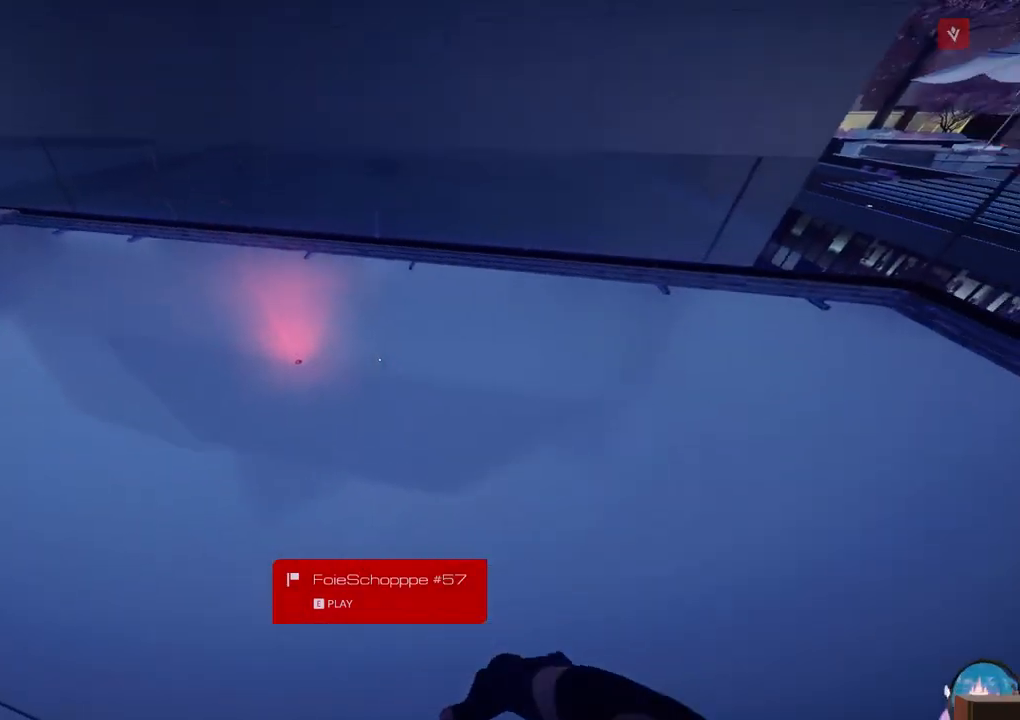
{"keys": ["a", "s"], "events": [[50, "a", "up"], [100, "s", "down"], [250, "d", "down"], [333, "d", "up"], [383, "a", "down"]]}
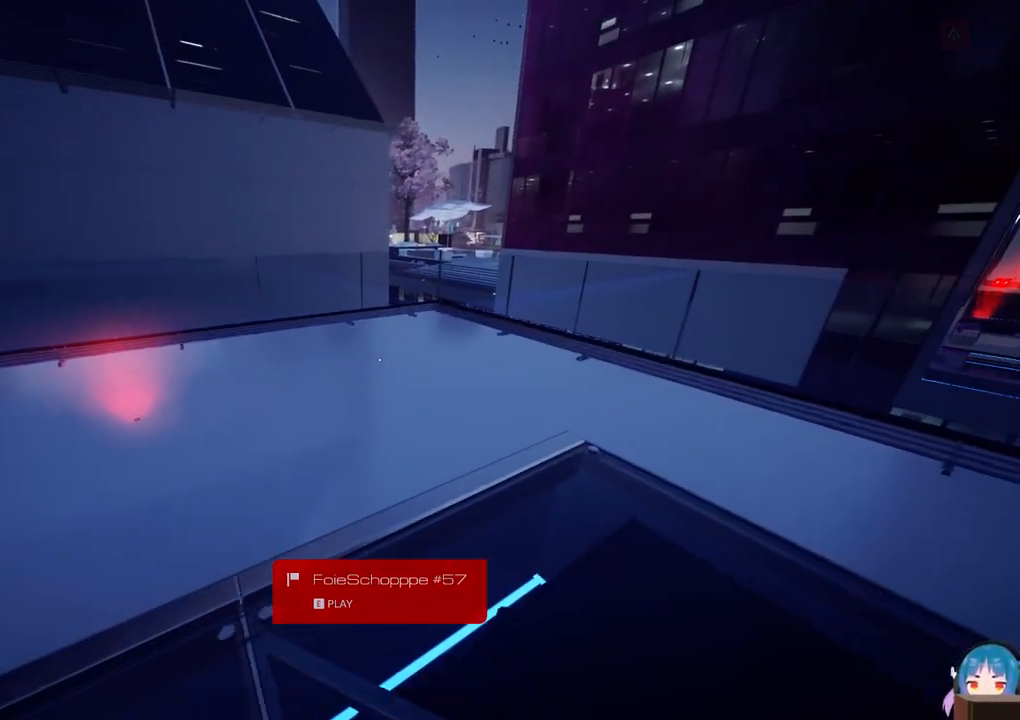
{"keys": ["a"], "events": [[17, "s", "up"]]}
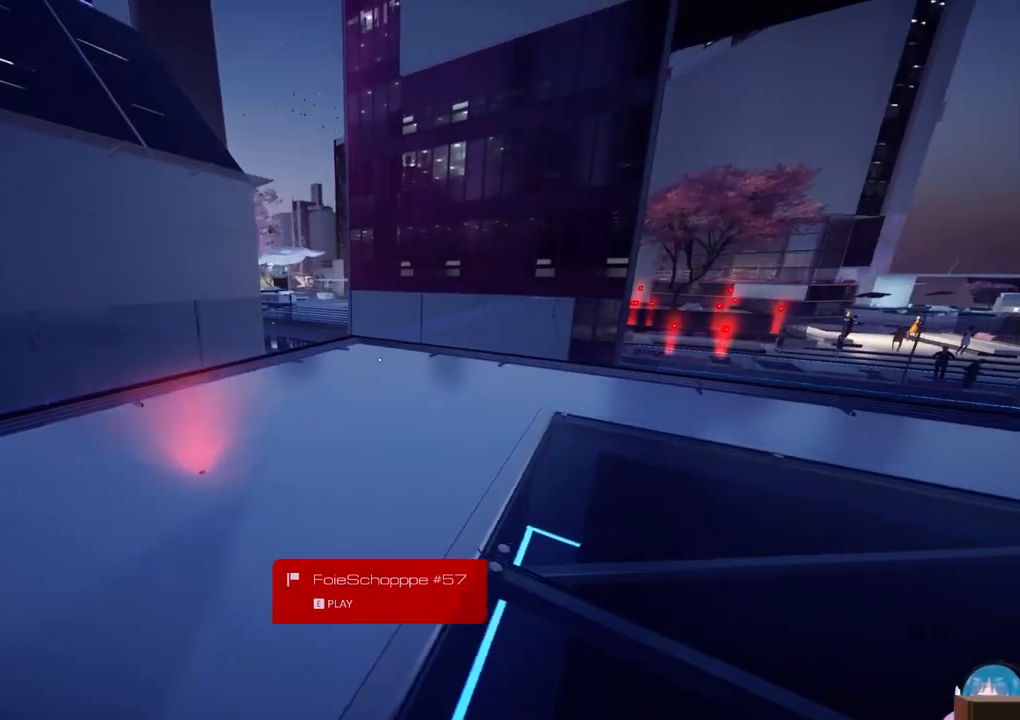
{"keys": ["d"], "events": [[367, "a", "up"], [417, "d", "down"]]}
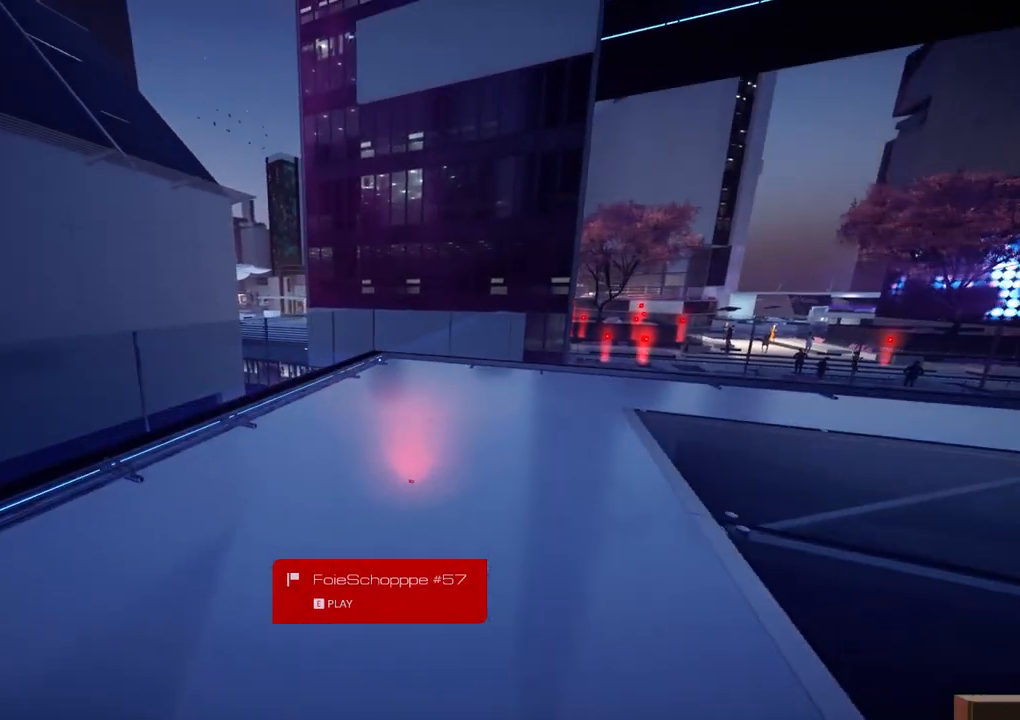
{"keys": ["d"], "events": [[100, "d", "up"], [150, "d", "down"]]}
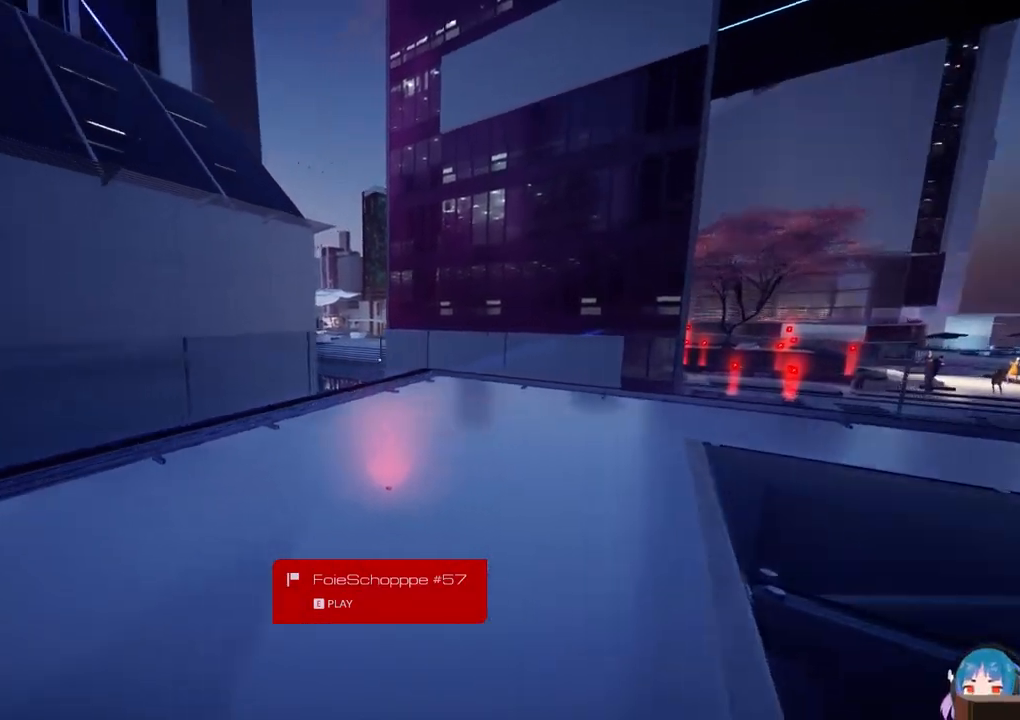
{"keys": [], "events": [[483, "d", "up"]]}
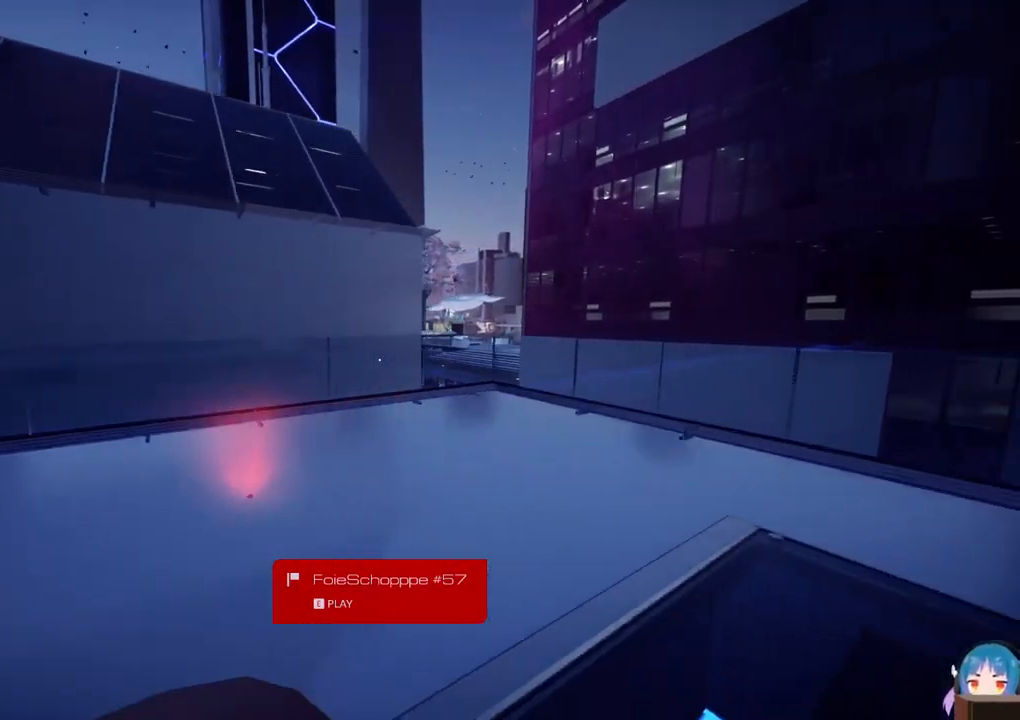
{"keys": ["w"], "events": [[83, "shift", "down"], [83, "w", "down"], [267, "shift", "up"]]}
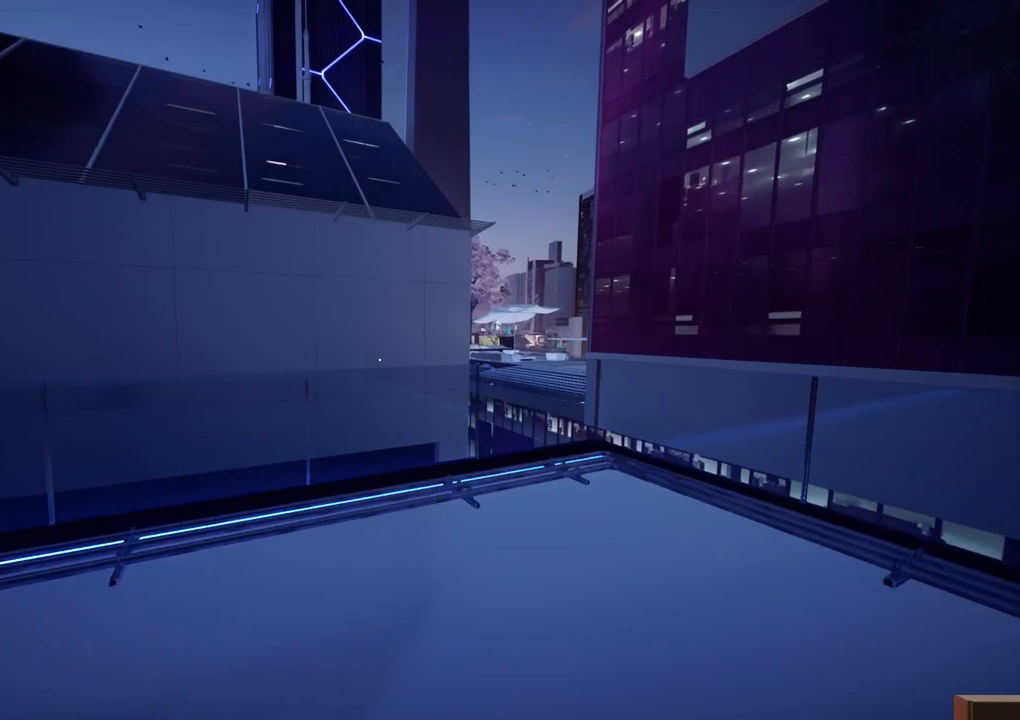
{"keys": ["f", "w"], "events": [[150, "f", "down"]]}
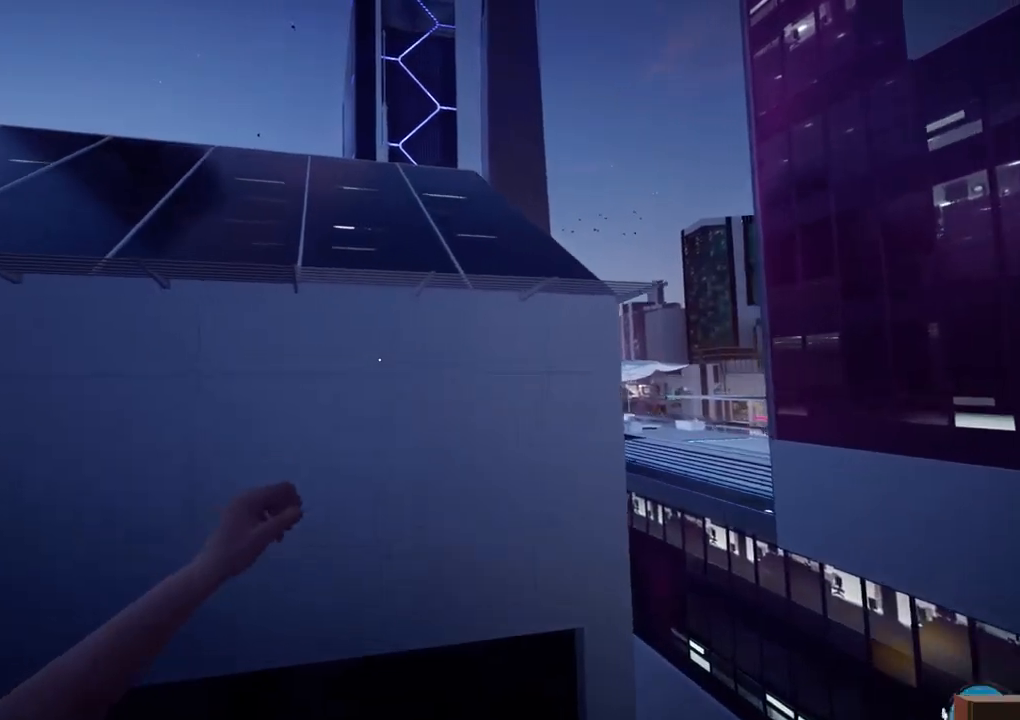
{"keys": ["f", "w"], "events": []}
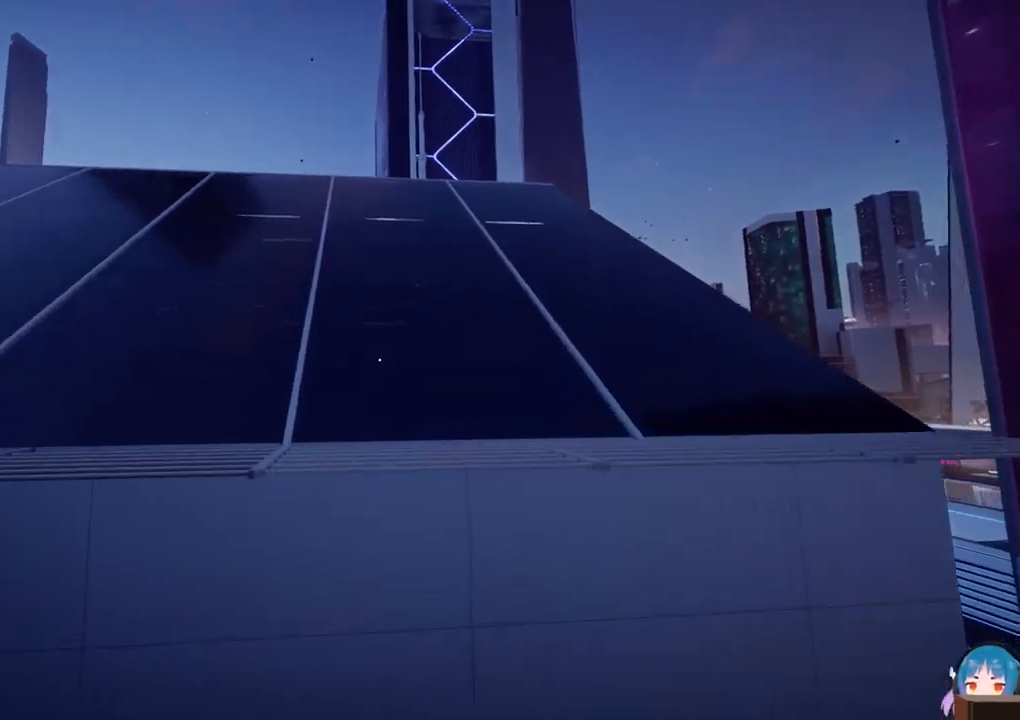
{"keys": ["f", "w"], "events": [[83, "f", "up"], [233, "f", "down"], [267, "f", "up"], [367, "f", "down"], [467, "f", "up"], [500, "f", "down"]]}
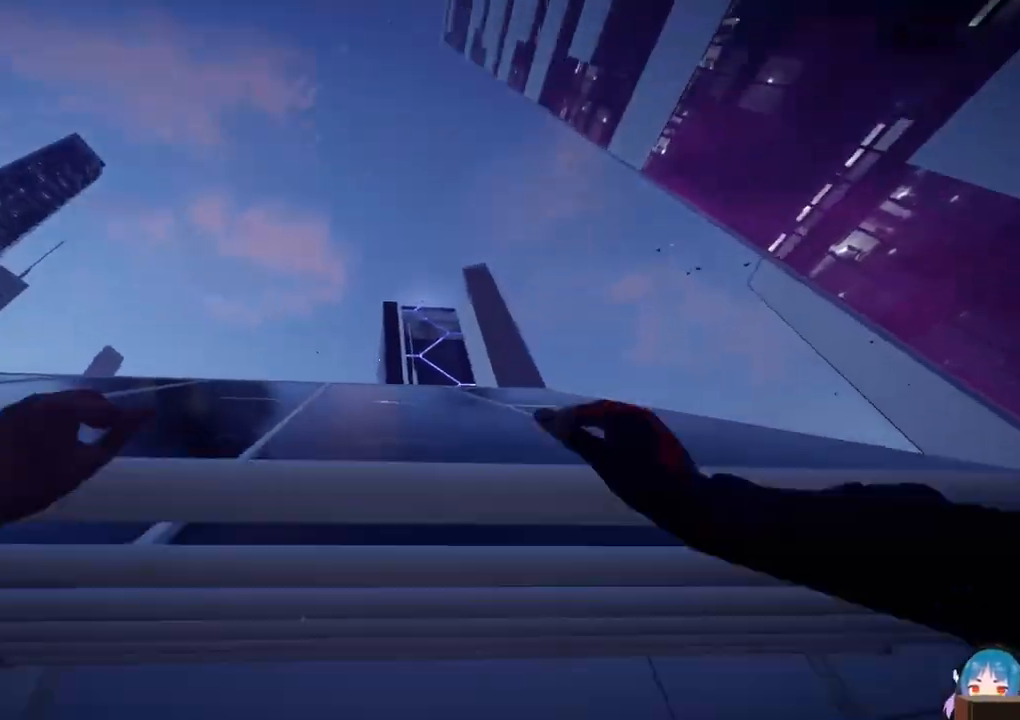
{"keys": ["f", "w"], "events": [[50, "f", "up"], [150, "f", "down"], [333, "f", "up"], [383, "f", "down"]]}
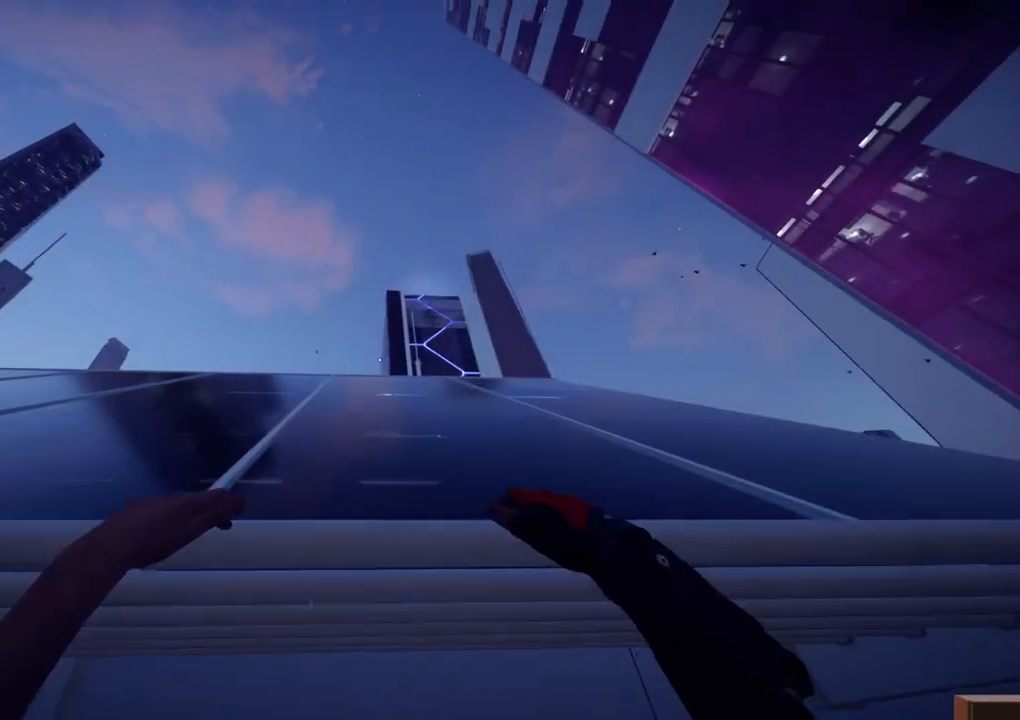
{"keys": ["w"], "events": [[67, "f", "up"], [117, "f", "down"], [300, "f", "up"]]}